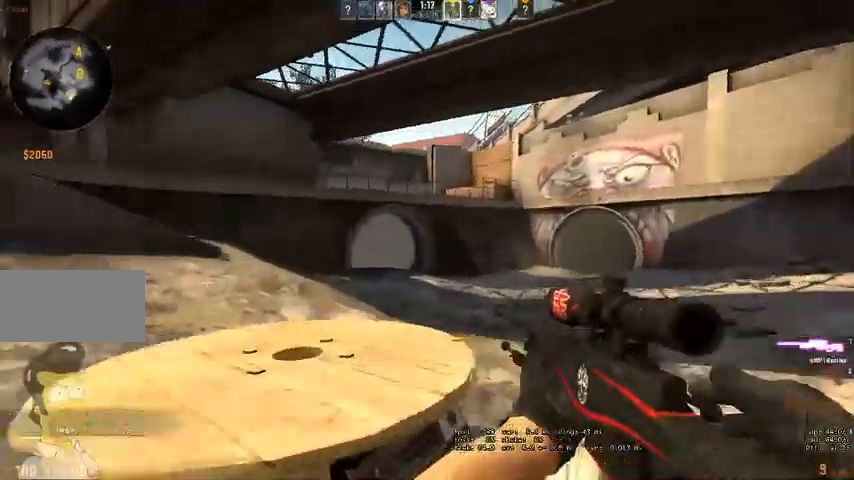
Gameplay with keyboard and mouse; each line is a JSON object with the keys and mouse buttons held at the frame after it. "events" lists presses ("down") and releases ("up") of "a", "ctrl", "d", "e", "q", "s", "shift", "space", "w", "mouse_left", "mouse_wheel" and "mouse_right" between this image and that frame as [ms after this image, input, new state], when the widget could be followed in between. "mouse_left", "mouse_wheel", "mouse_right" = the "left", "wheel", "right" buttons of the "mouse" list. No other keys are recorded. "wheel" means that the mouse wheel is clicked or scrolled. Mouse movement is not recorded. Not read: mouse_mb4.
{"keys": ["d"], "mouse": [], "events": [[100, "w", "up"]]}
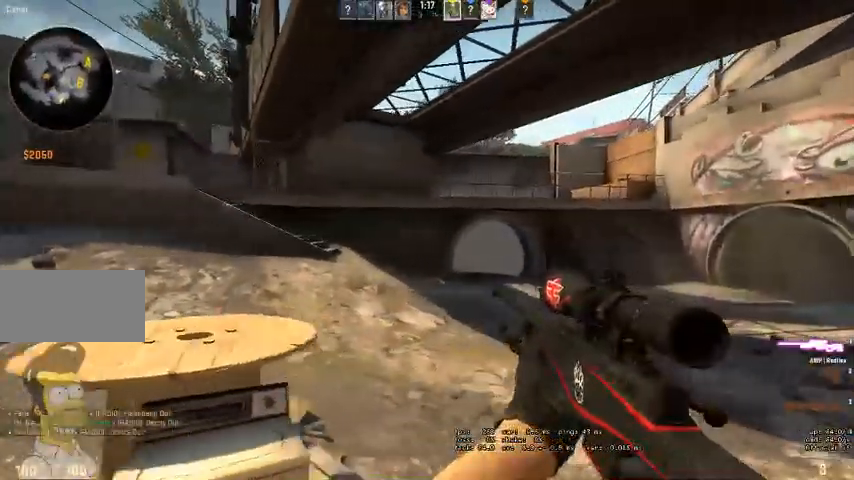
{"keys": ["a"], "mouse": ["right"], "events": [[166, "ctrl", "down"], [366, "ctrl", "up"], [433, "a", "down"], [433, "mouse_right", "down"], [500, "d", "up"]]}
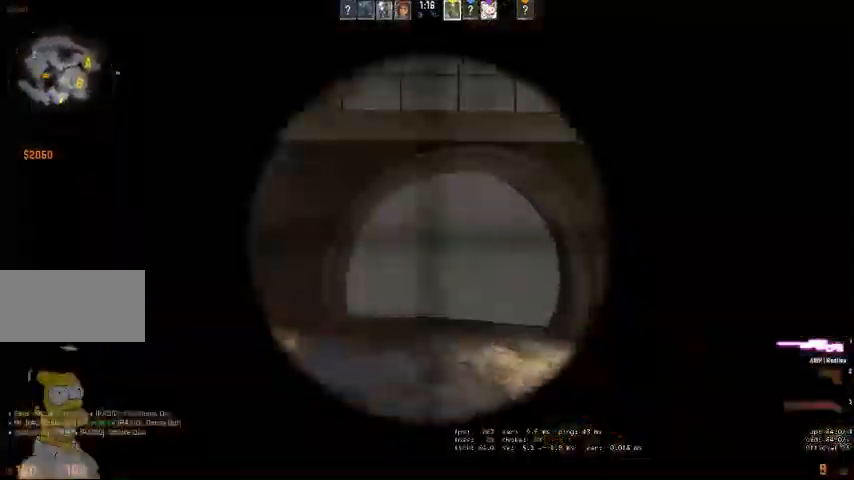
{"keys": ["d"], "mouse": [], "events": [[33, "a", "up"], [33, "mouse_right", "up"], [166, "mouse_left", "down"], [200, "d", "down"], [200, "q", "down"], [266, "mouse_left", "up"], [266, "q", "up"], [333, "q", "down"], [400, "q", "up"]]}
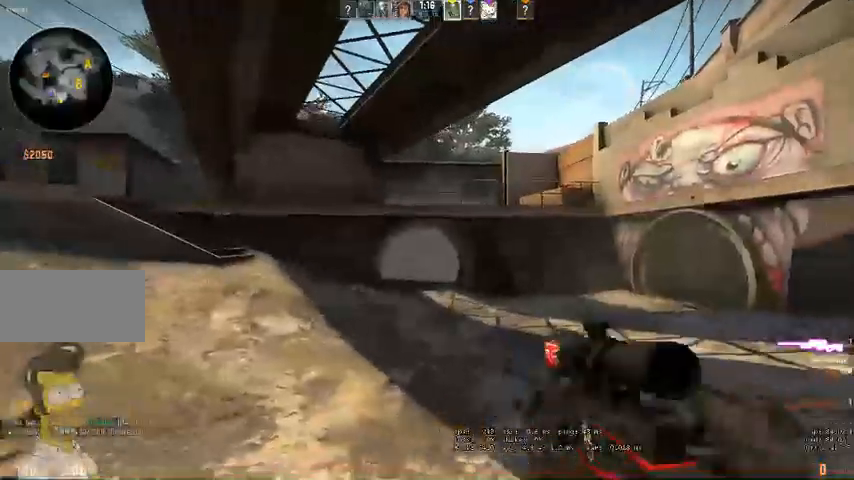
{"keys": [], "mouse": [], "events": [[133, "w", "down"], [400, "w", "up"], [466, "d", "up"]]}
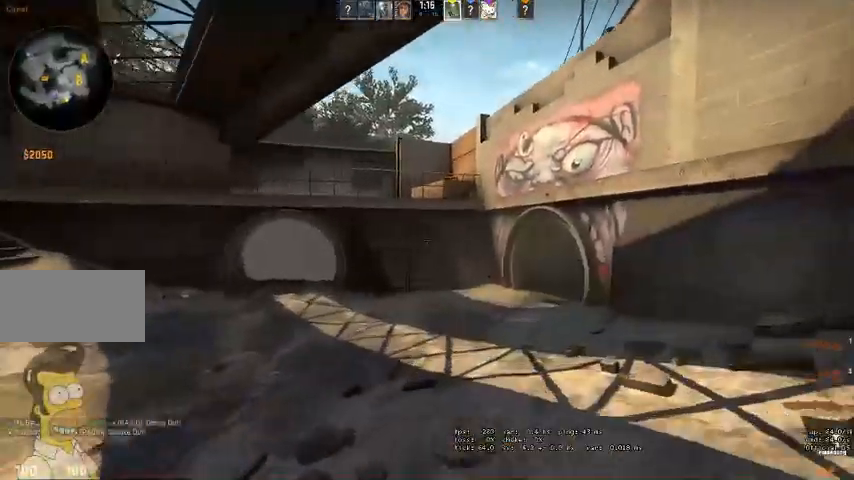
{"keys": [], "mouse": [], "events": [[100, "a", "down"], [400, "a", "up"]]}
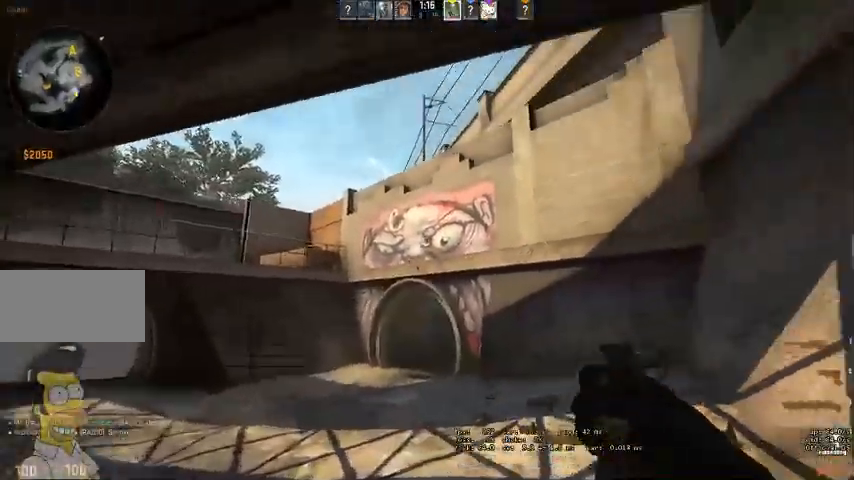
{"keys": ["space"], "mouse": [], "events": [[33, "w", "down"], [133, "mouse_left", "down"], [433, "space", "down"], [500, "mouse_left", "up"], [500, "w", "up"]]}
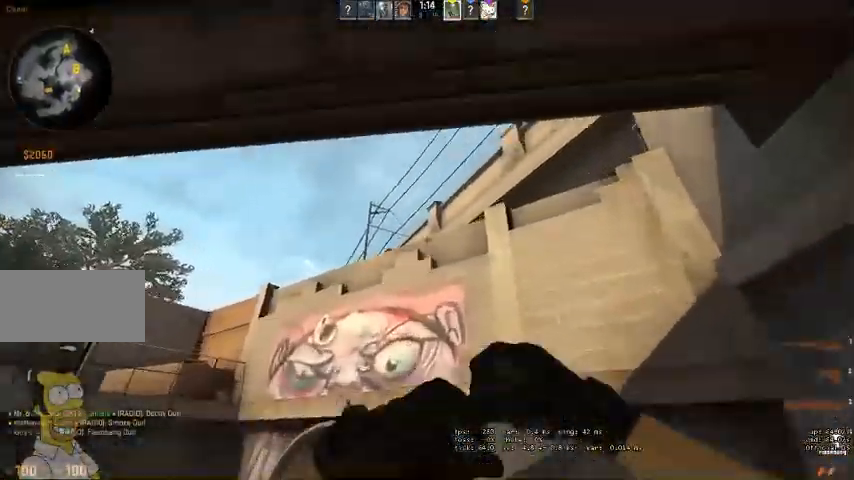
{"keys": ["d"], "mouse": [], "events": [[33, "space", "up"], [133, "d", "down"]]}
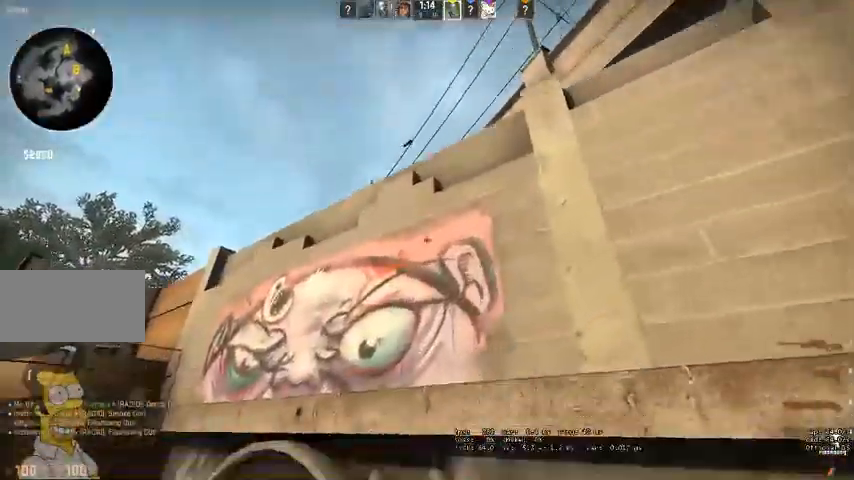
{"keys": [], "mouse": [], "events": [[466, "d", "up"]]}
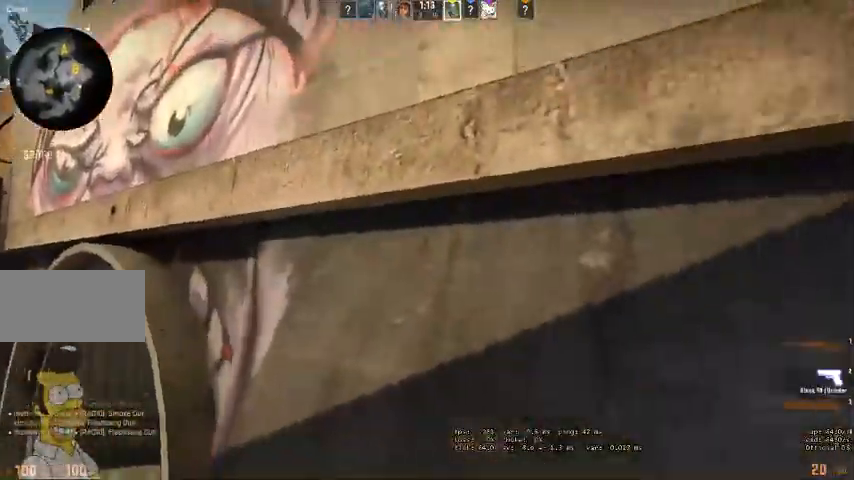
{"keys": [], "mouse": [], "events": [[100, "q", "down"], [166, "q", "up"]]}
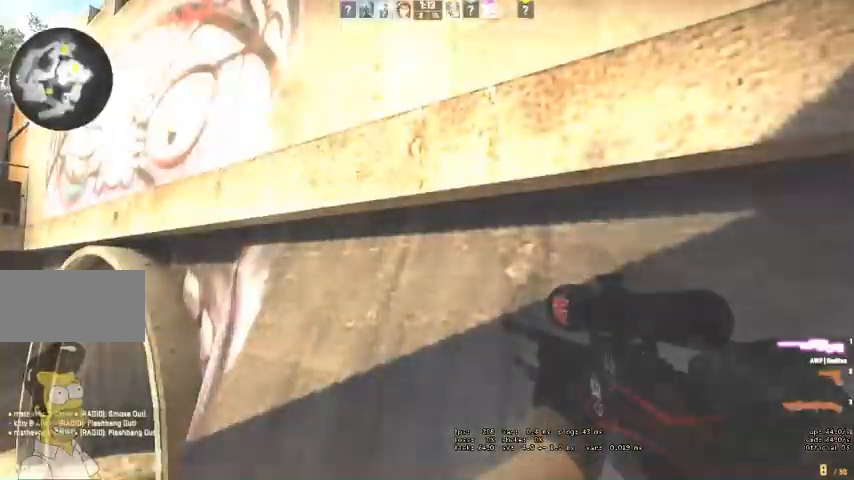
{"keys": [], "mouse": [], "events": [[166, "a", "down"], [400, "a", "up"]]}
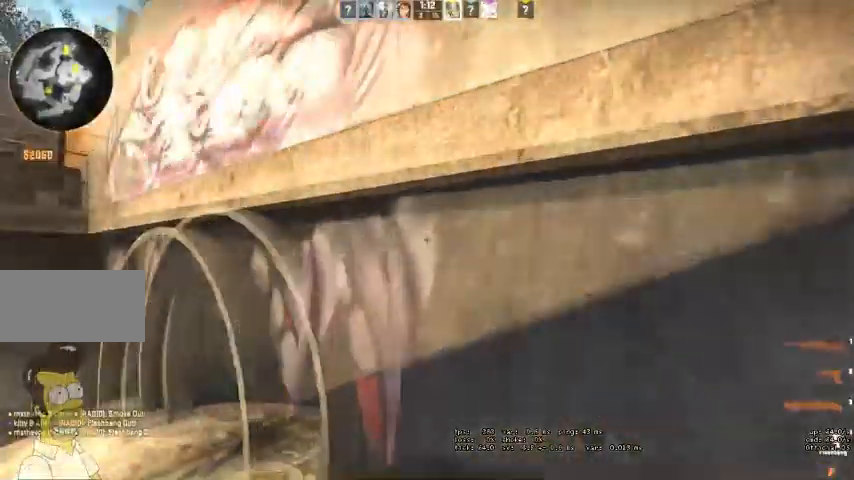
{"keys": ["a"], "mouse": [], "events": [[100, "a", "down"]]}
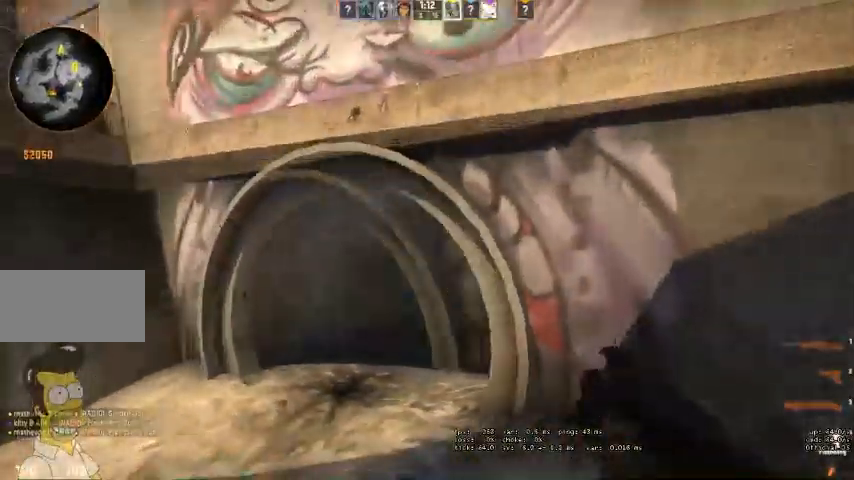
{"keys": ["w"], "mouse": [], "events": [[33, "mouse_left", "down"], [100, "a", "up"], [266, "w", "down"], [400, "mouse_left", "up"]]}
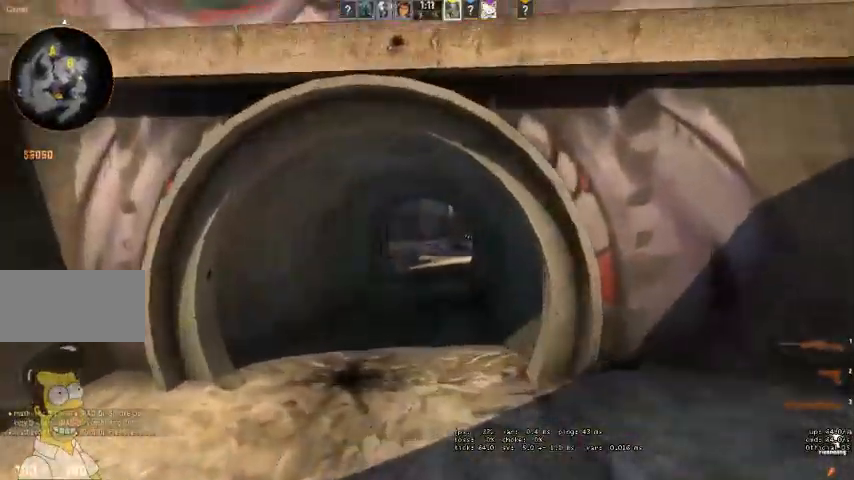
{"keys": ["d", "w"], "mouse": [], "events": [[33, "w", "up"], [133, "s", "down"], [333, "d", "down"], [333, "s", "up"], [466, "w", "down"]]}
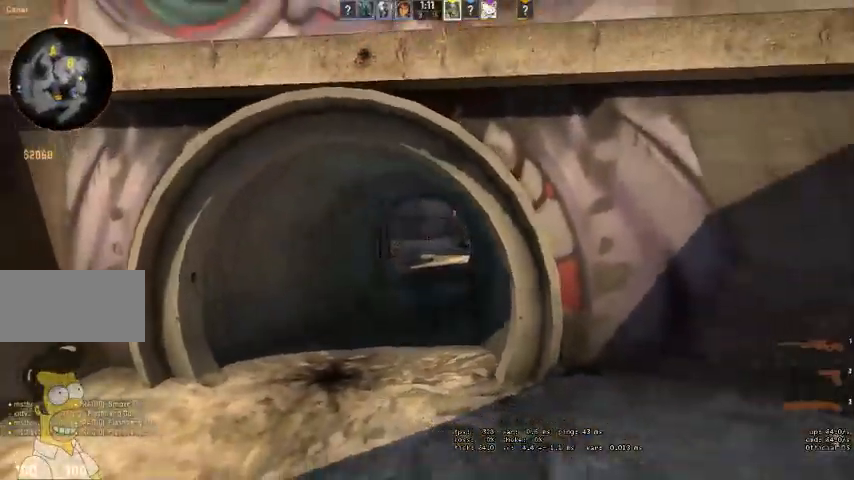
{"keys": [], "mouse": [], "events": [[233, "w", "up"], [333, "d", "up"]]}
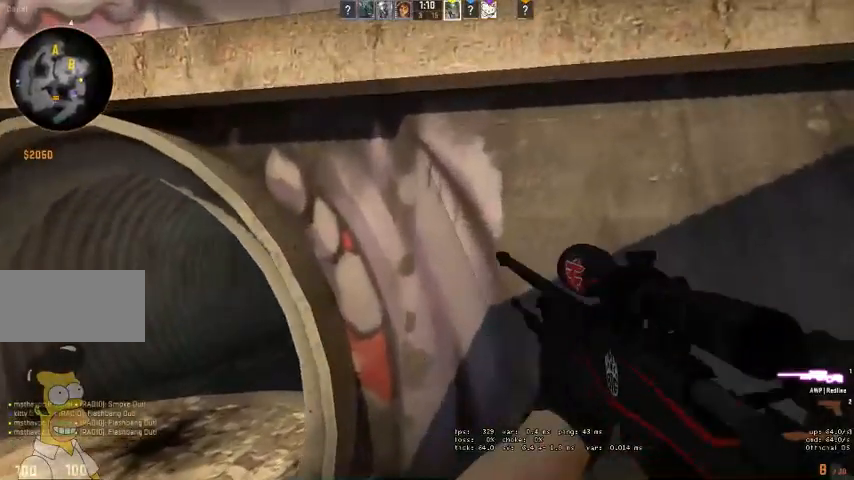
{"keys": ["w"], "mouse": [], "events": [[366, "w", "down"]]}
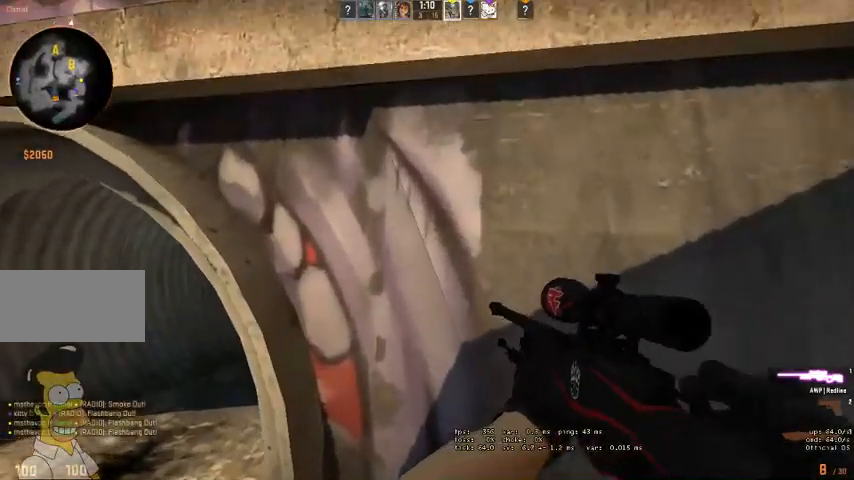
{"keys": ["a"], "mouse": [], "events": [[66, "w", "up"], [333, "a", "down"]]}
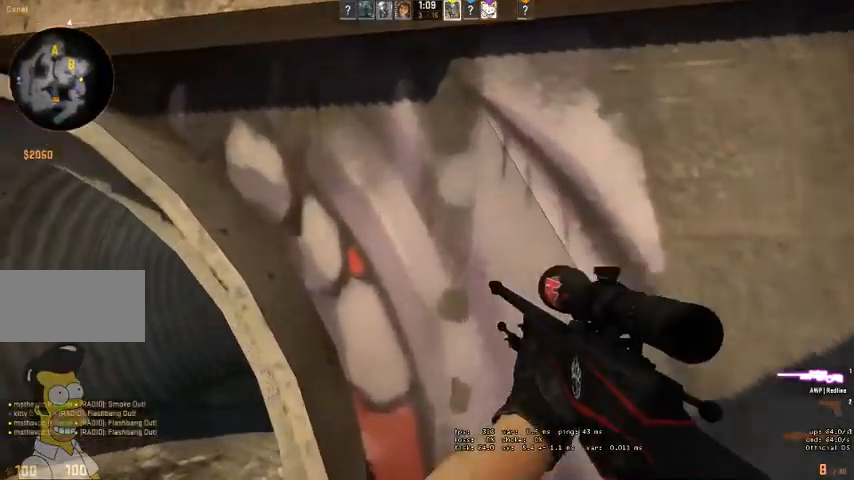
{"keys": ["w"], "mouse": [], "events": [[33, "w", "down"], [366, "a", "up"]]}
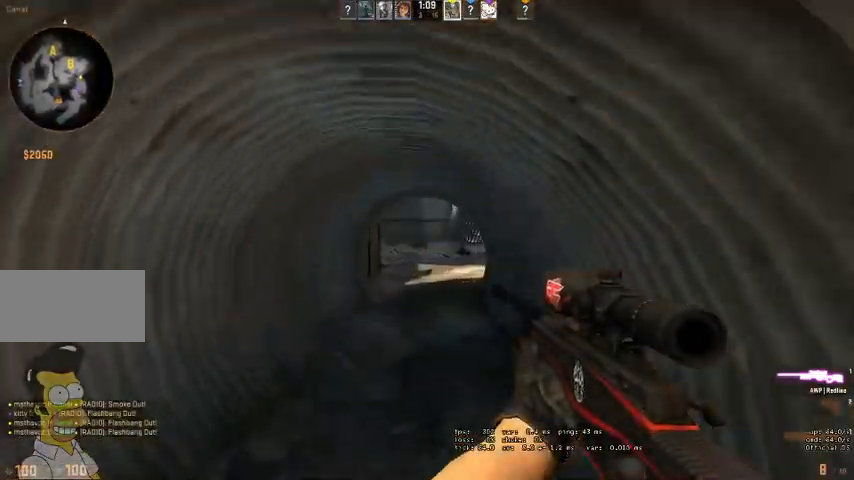
{"keys": ["space", "w"], "mouse": [], "events": [[433, "space", "down"]]}